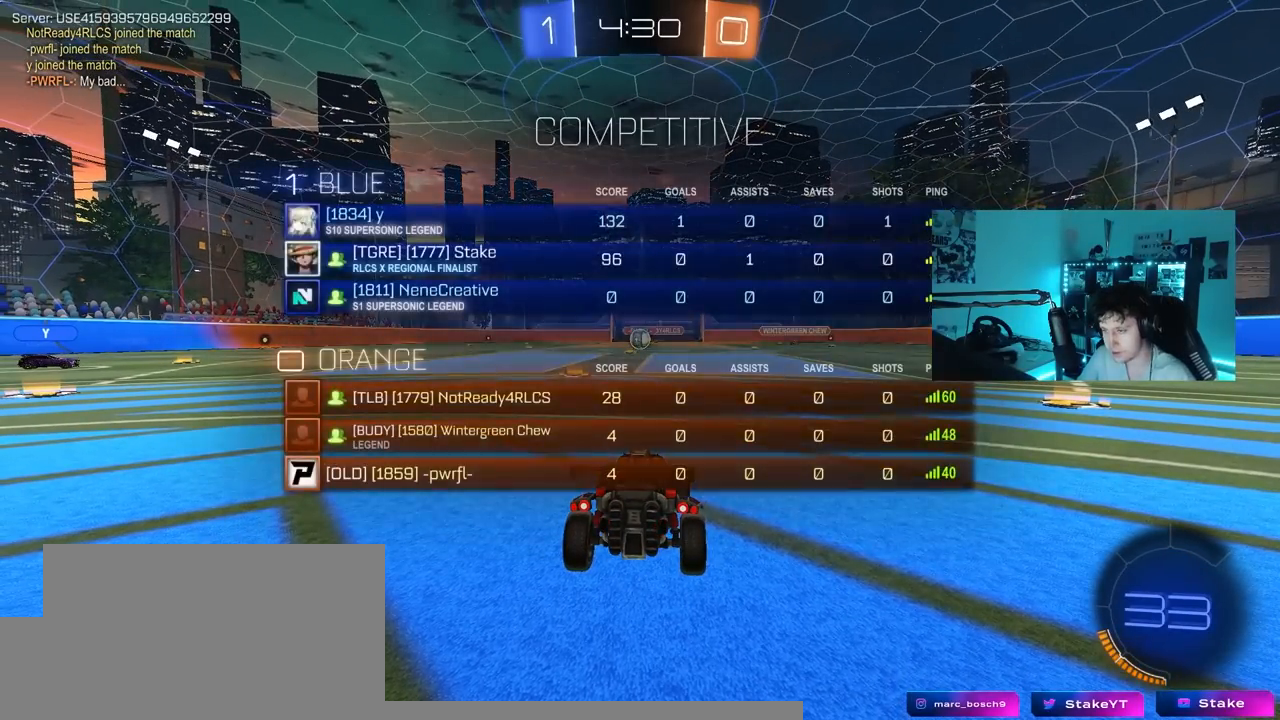
Gameplay with keyboard and mouse; each line is a JSON object with the keys held at the frame after it. "events" lists presses ("down") and releases ("up") of "1", "2", "3", "4", "5", "a", "alt", "c", "caps_lock", "ctrl", "d", "e", "f", "g", "q", "r", "s", "shift", "space", "t", "tab", "v", "w", "x" and "z" between this image and that frame as [ms after this image, input, new state], when the widget could be followed in between. No other keys are recorded. "mouse_move" is the direction in which the mouse moves at that frame (one of eight, or "still"), when it could be read. Mouse buttons are not recorded.
{"keys": ["w"], "mouse_move": "left", "events": [[67, "w", "down"], [117, "tab", "up"]]}
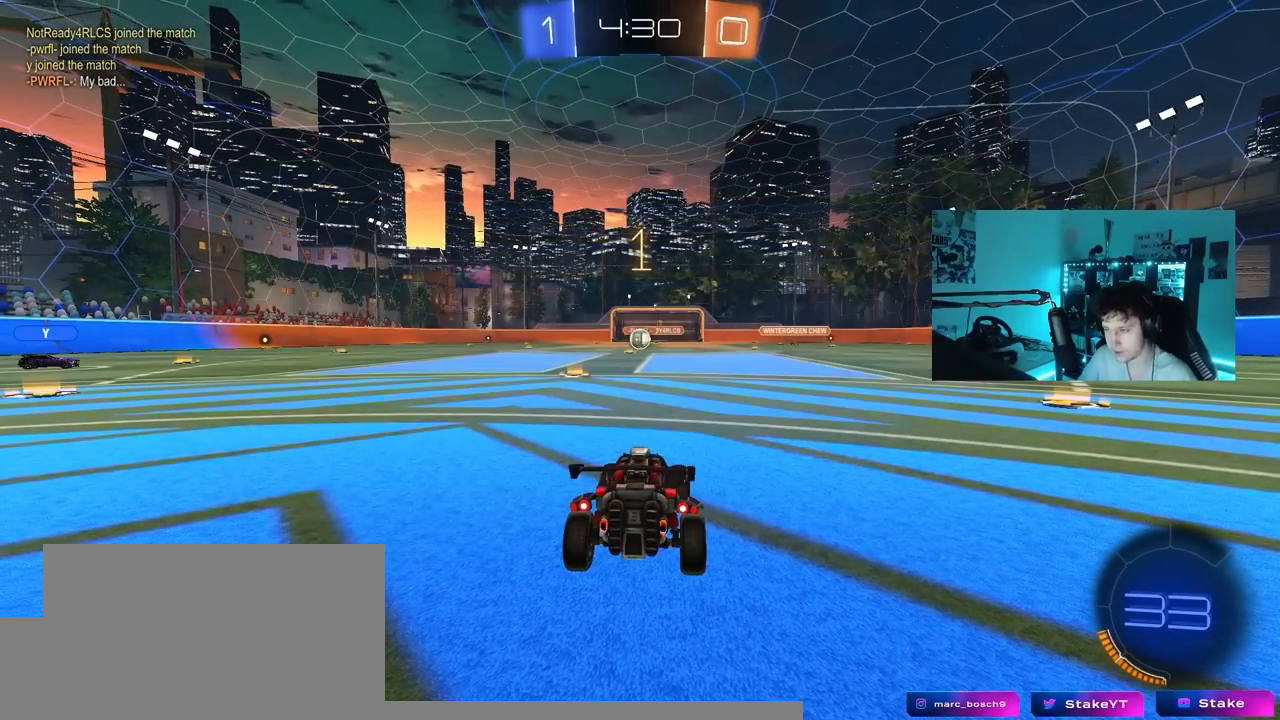
{"keys": ["d", "w"], "mouse_move": "left", "events": [[450, "d", "down"]]}
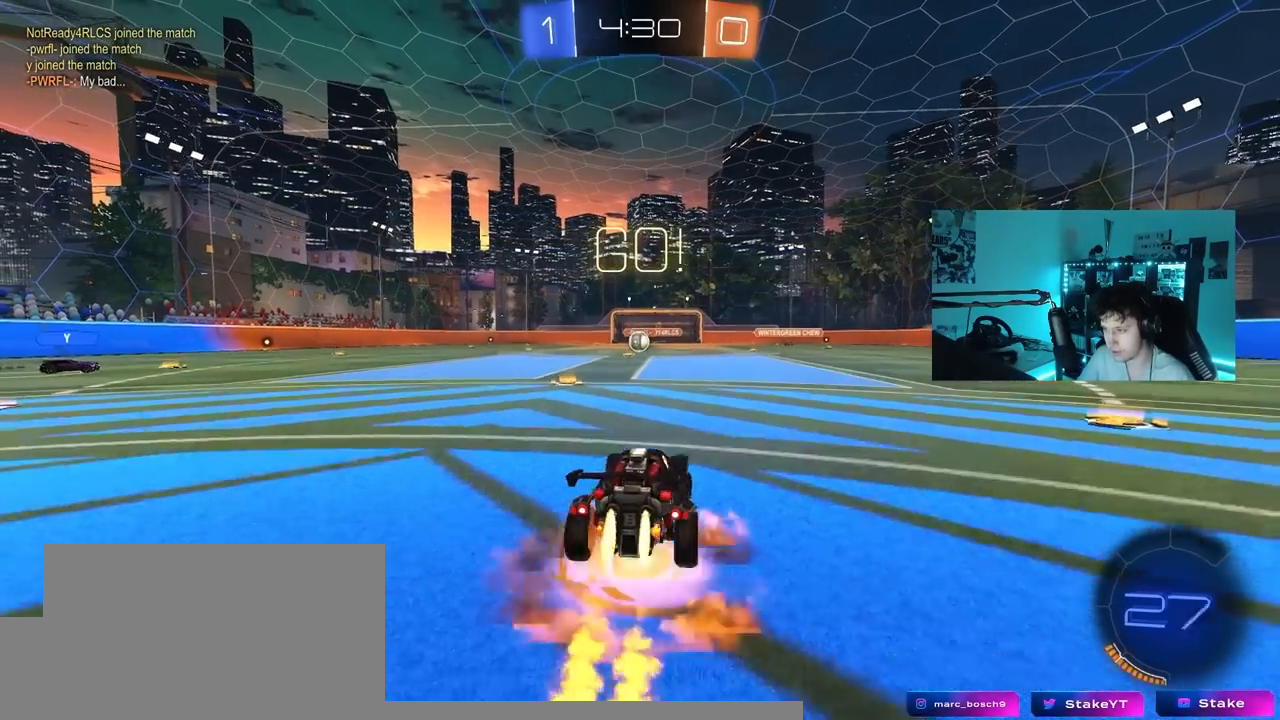
{"keys": ["a", "s", "shift"], "mouse_move": "up-right", "events": [[50, "a", "down"], [50, "d", "up"], [100, "shift", "down"], [150, "s", "down"], [150, "w", "up"]]}
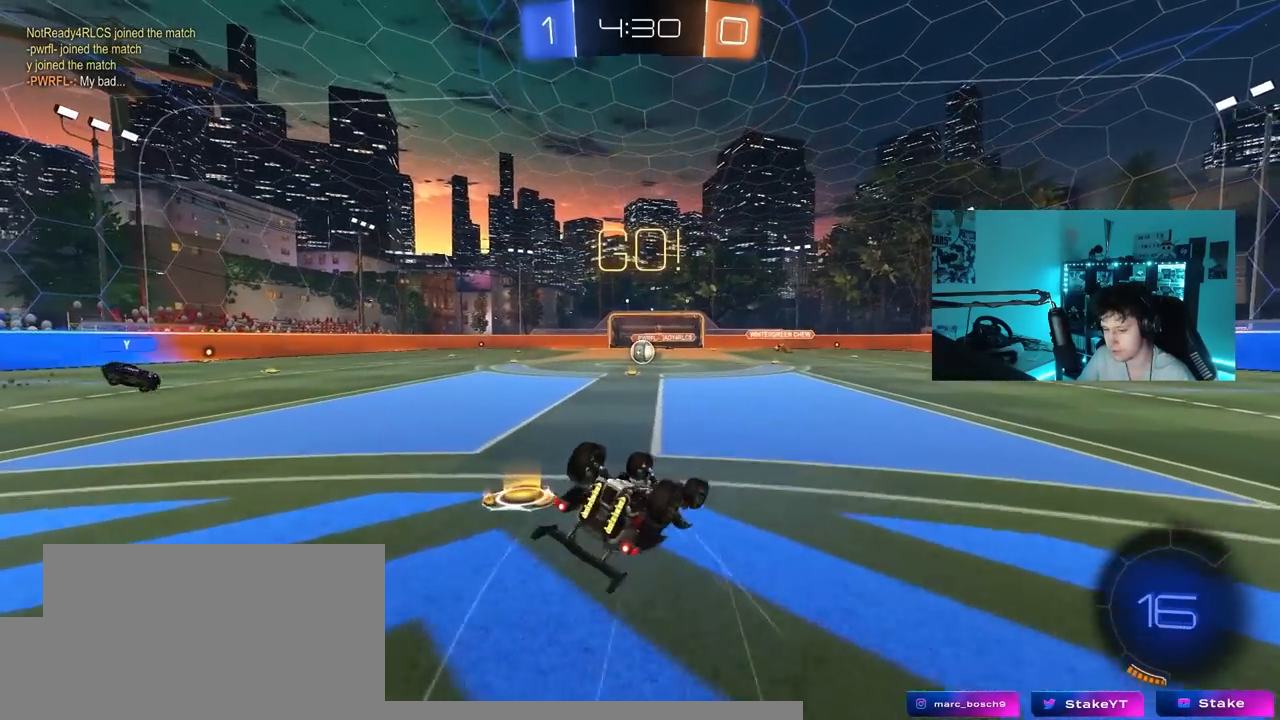
{"keys": [], "mouse_move": "still", "events": [[67, "s", "up"], [200, "s", "down"], [400, "shift", "up"], [433, "a", "up"], [433, "s", "up"]]}
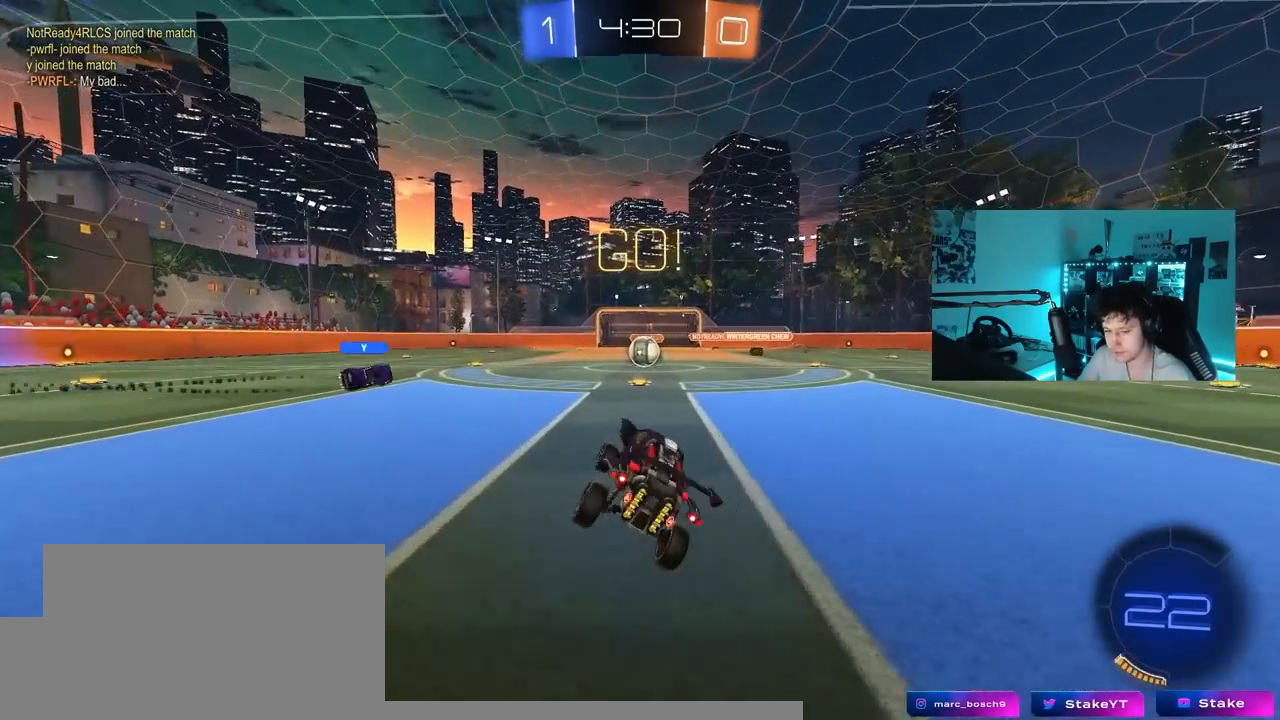
{"keys": ["w"], "mouse_move": "still", "events": [[217, "w", "down"], [317, "d", "down"], [367, "d", "up"]]}
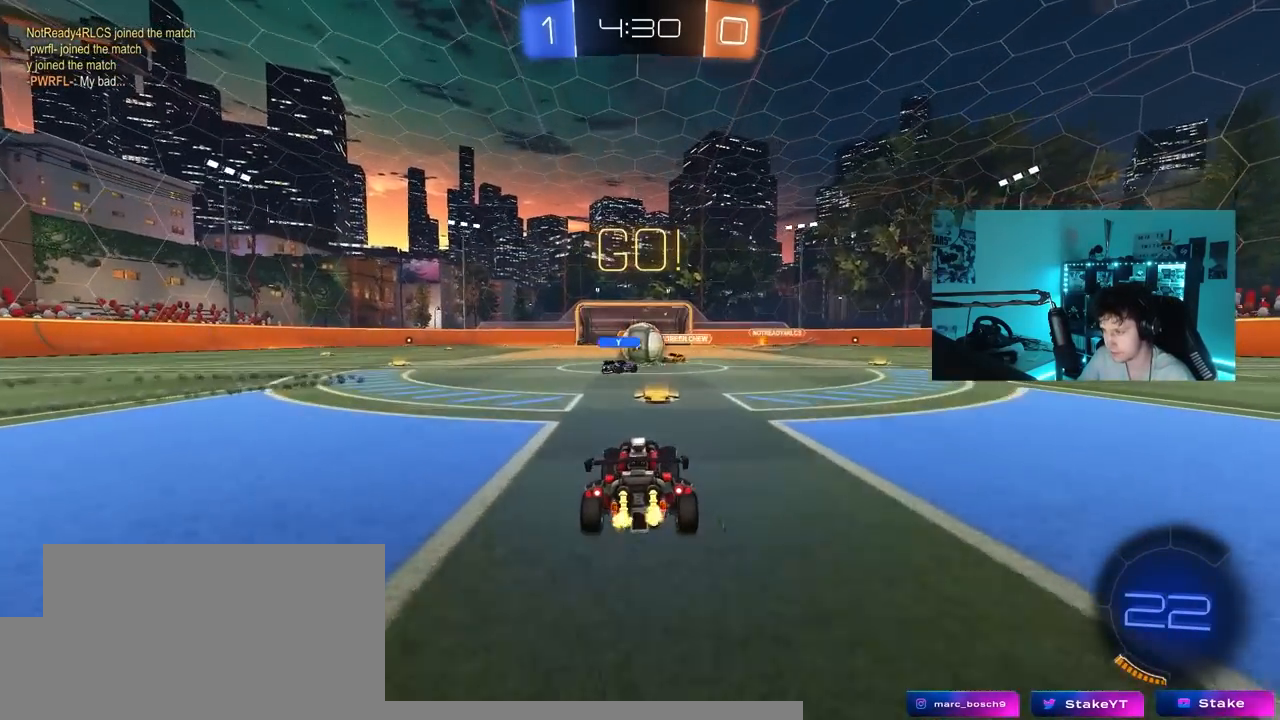
{"keys": ["a", "w"], "mouse_move": "still", "events": [[150, "a", "down"], [233, "a", "up"], [233, "d", "down"], [283, "a", "down"], [283, "d", "up"], [333, "shift", "down"], [467, "shift", "up"]]}
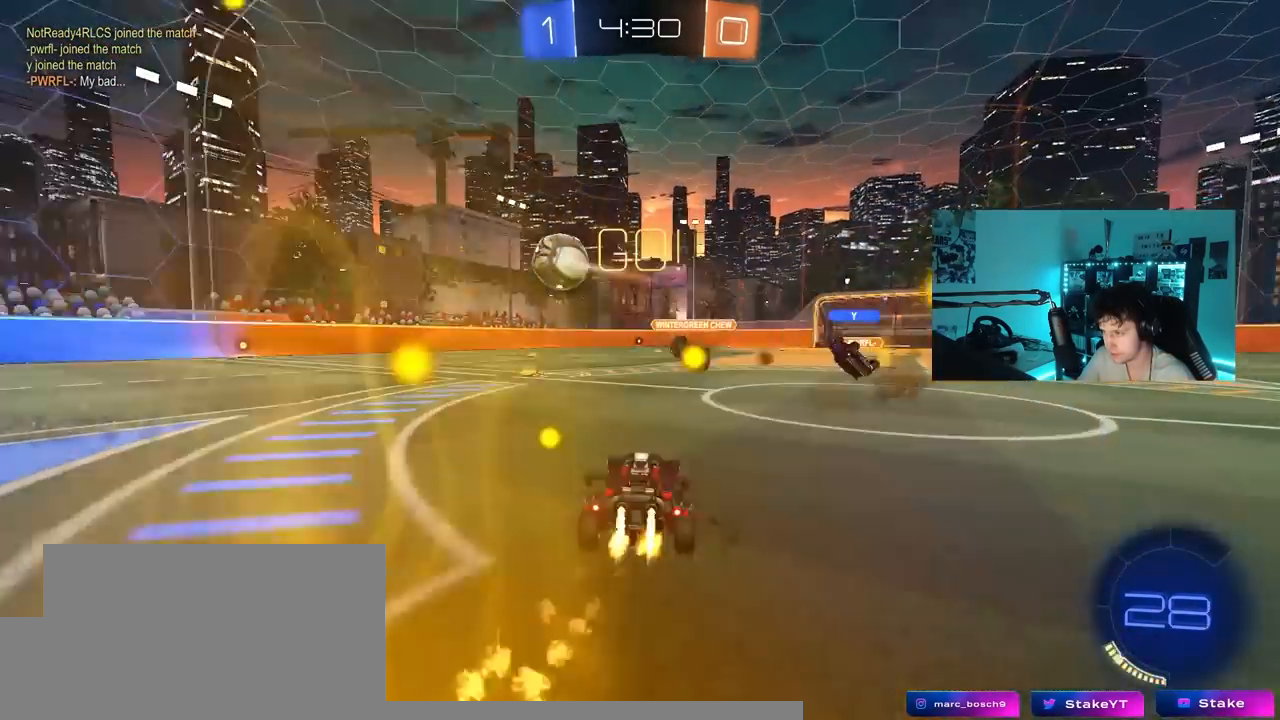
{"keys": ["a", "s", "shift"], "mouse_move": "down-left", "events": [[250, "a", "up"], [300, "d", "down"], [350, "a", "down"], [350, "d", "up"], [350, "shift", "down"], [433, "s", "down"], [433, "w", "up"]]}
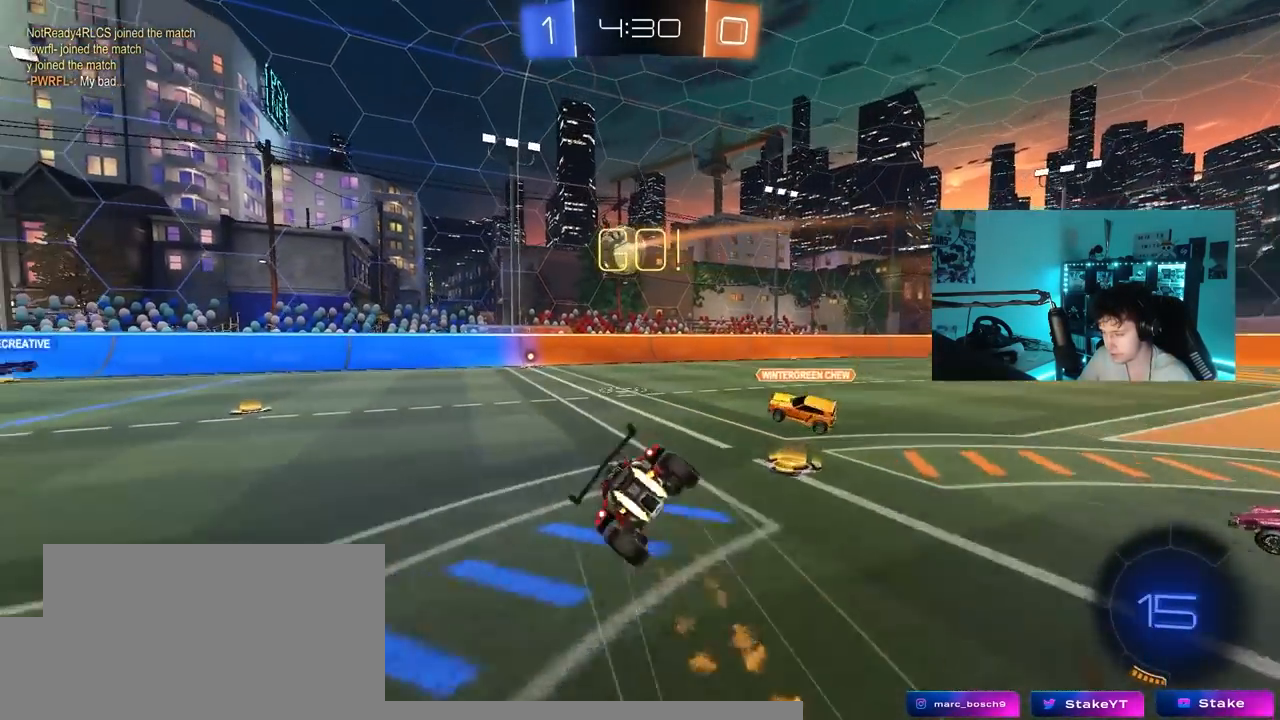
{"keys": ["a", "s", "shift"], "mouse_move": "still", "events": [[317, "s", "up"], [417, "s", "down"]]}
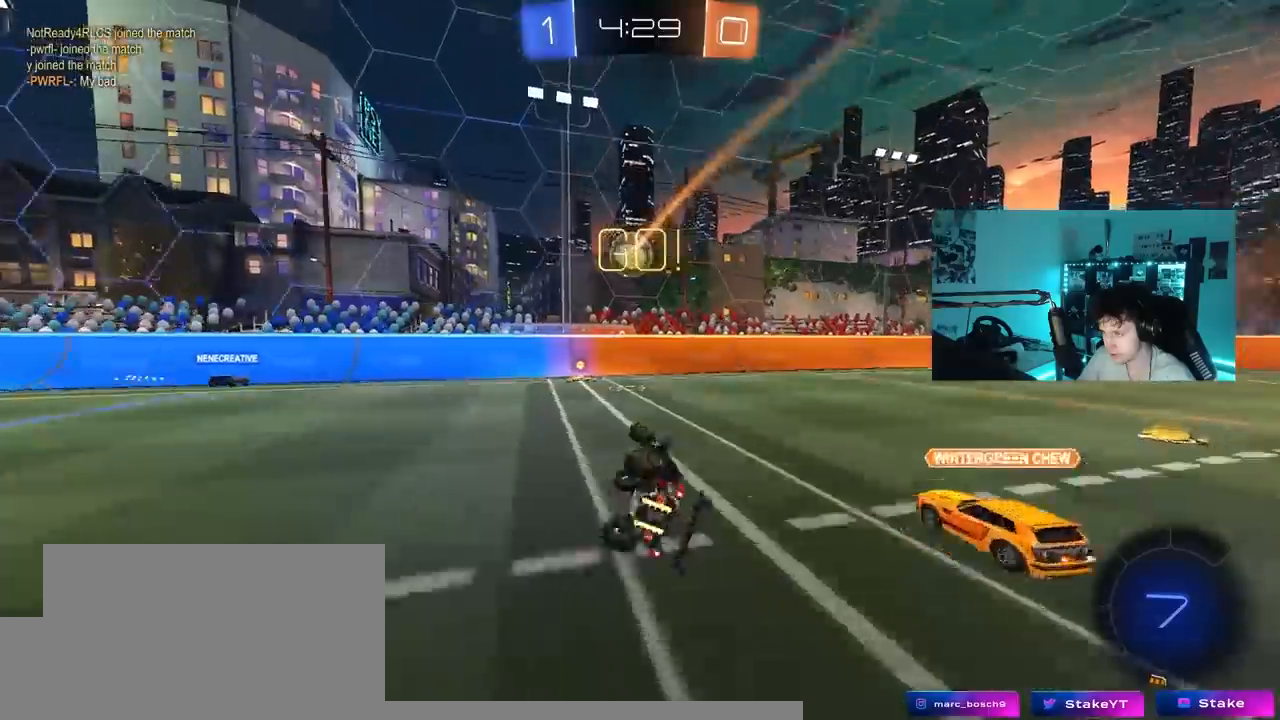
{"keys": ["a"], "mouse_move": "still", "events": [[100, "s", "up"], [200, "shift", "up"], [283, "w", "down"], [333, "a", "up"], [383, "w", "up"], [467, "a", "down"]]}
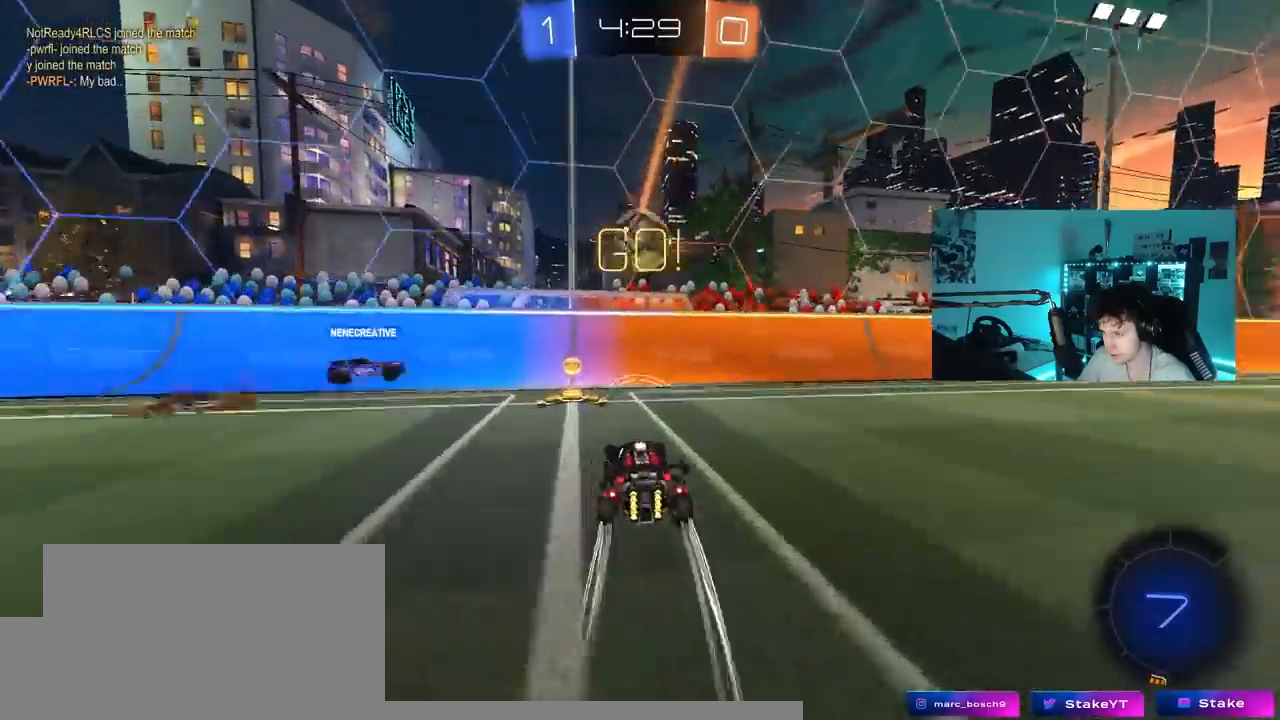
{"keys": ["a", "w"], "mouse_move": "still", "events": [[167, "shift", "down"], [200, "w", "down"], [250, "shift", "up"]]}
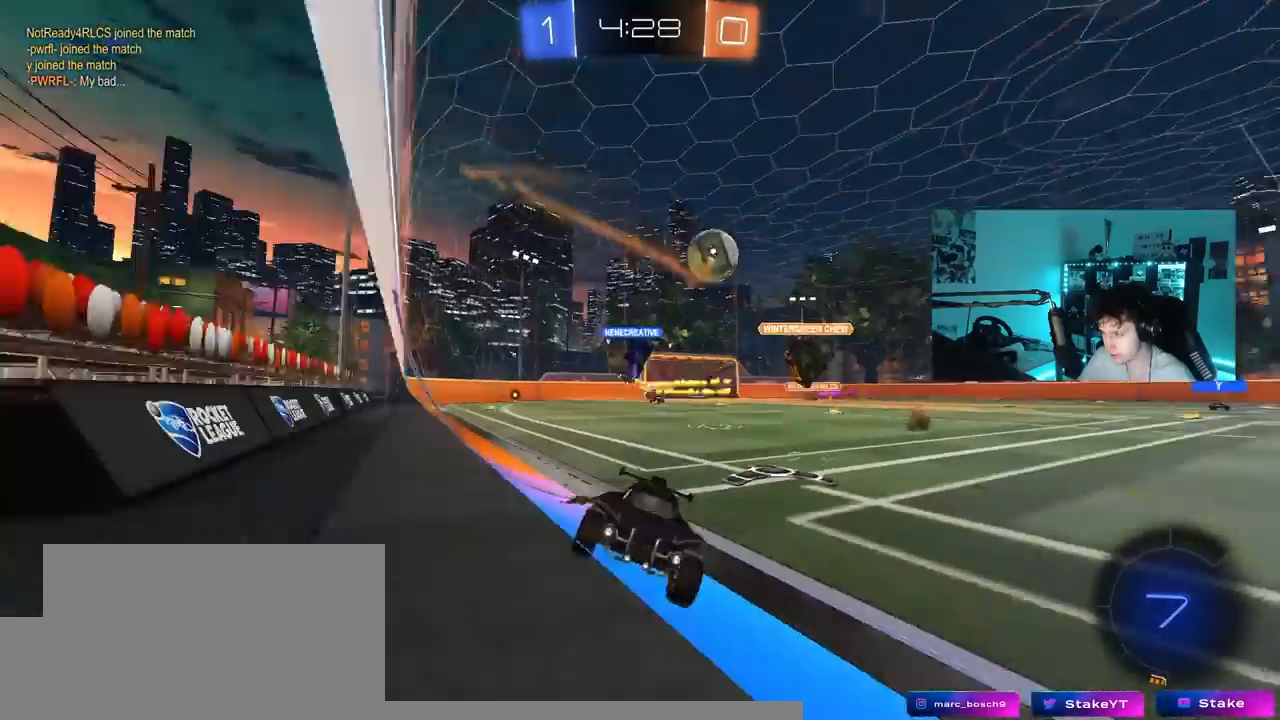
{"keys": ["d", "s"], "mouse_move": "down-left", "events": [[367, "a", "up"], [417, "w", "up"], [450, "s", "down"], [500, "d", "down"]]}
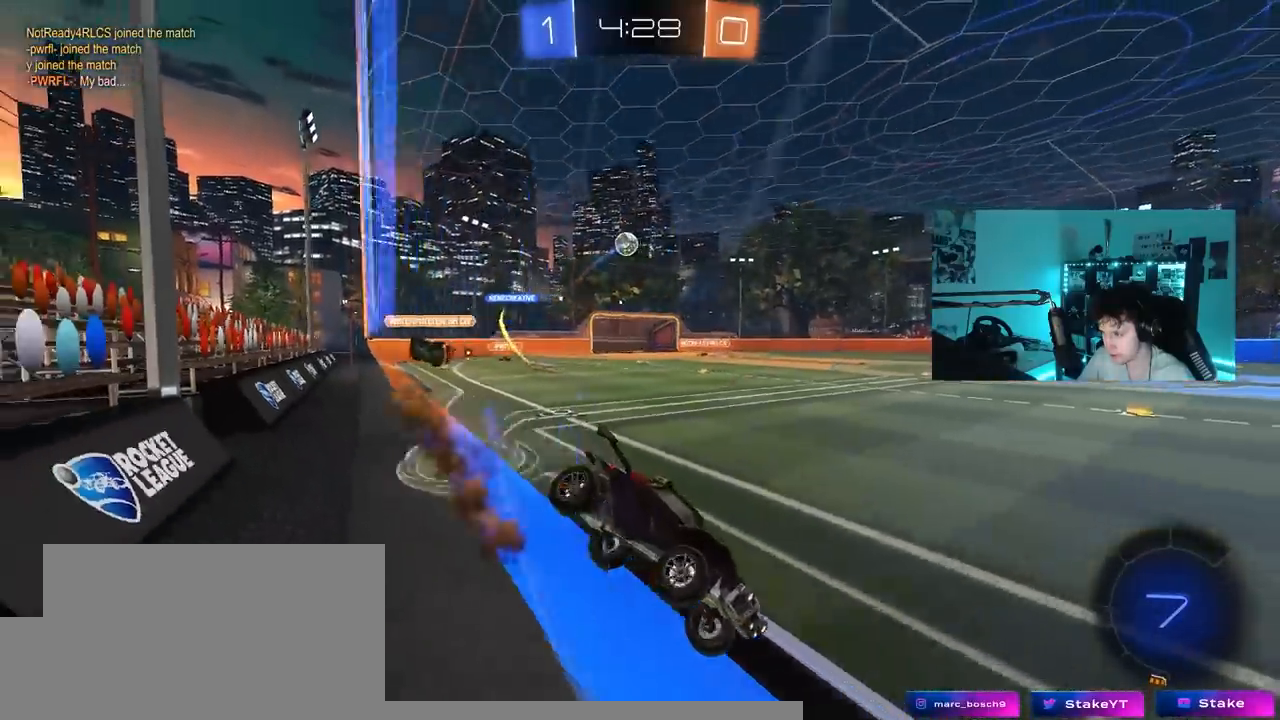
{"keys": [], "mouse_move": "still", "events": [[50, "shift", "down"], [50, "space", "down"], [183, "d", "up"], [183, "s", "up"], [183, "shift", "up"], [183, "space", "up"], [283, "a", "down"], [283, "shift", "down"], [383, "a", "up"], [383, "shift", "up"]]}
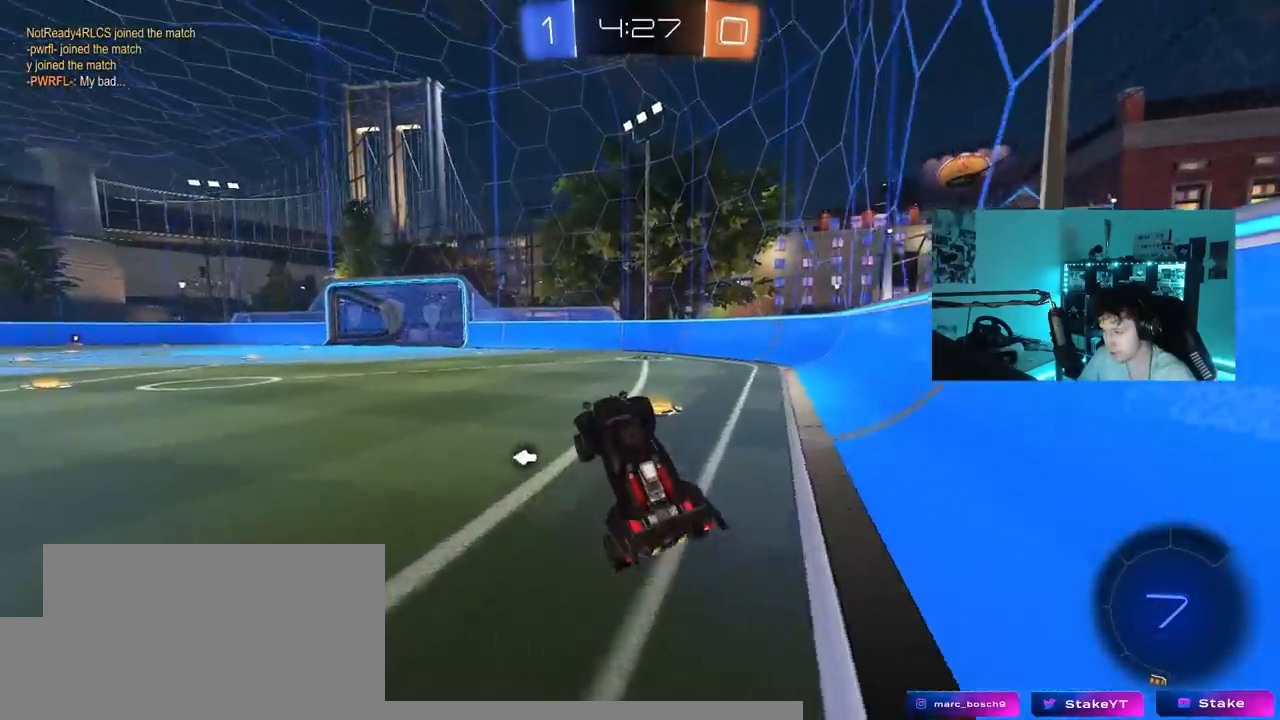
{"keys": ["a", "space", "w"], "mouse_move": "still", "events": [[17, "w", "down"], [217, "a", "down"], [433, "space", "down"]]}
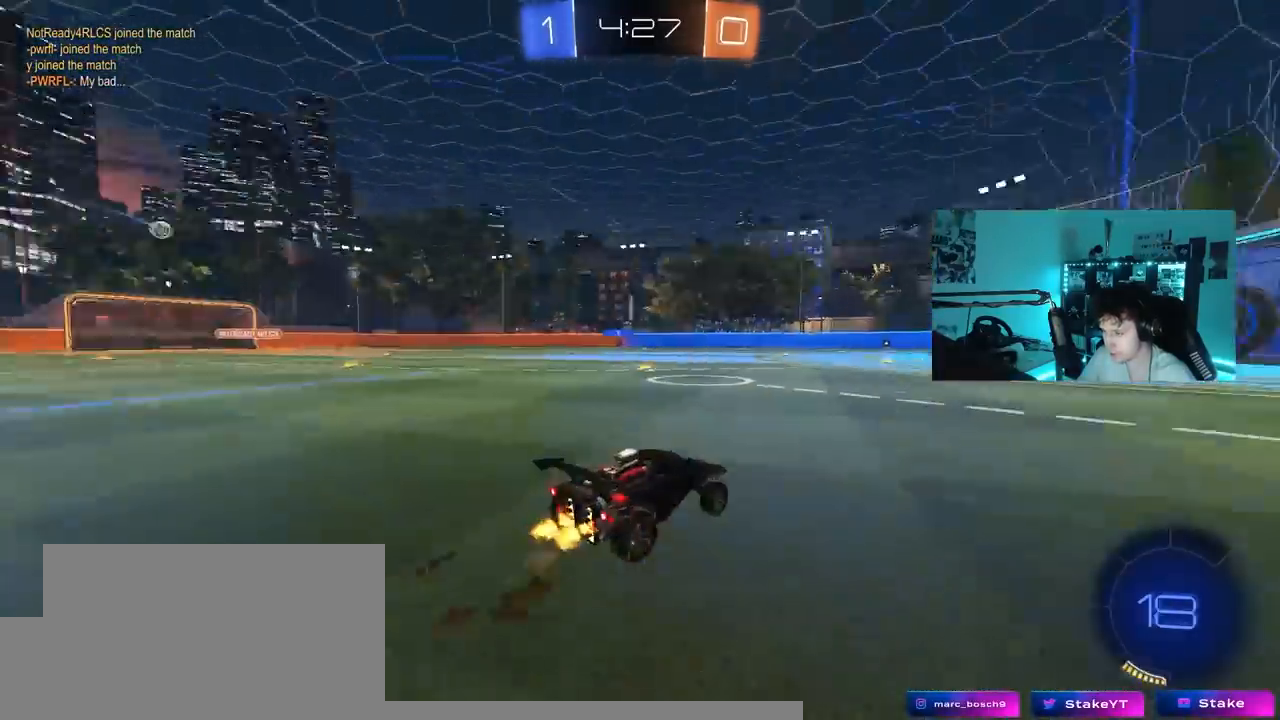
{"keys": ["a", "w"], "mouse_move": "still", "events": [[83, "space", "up"]]}
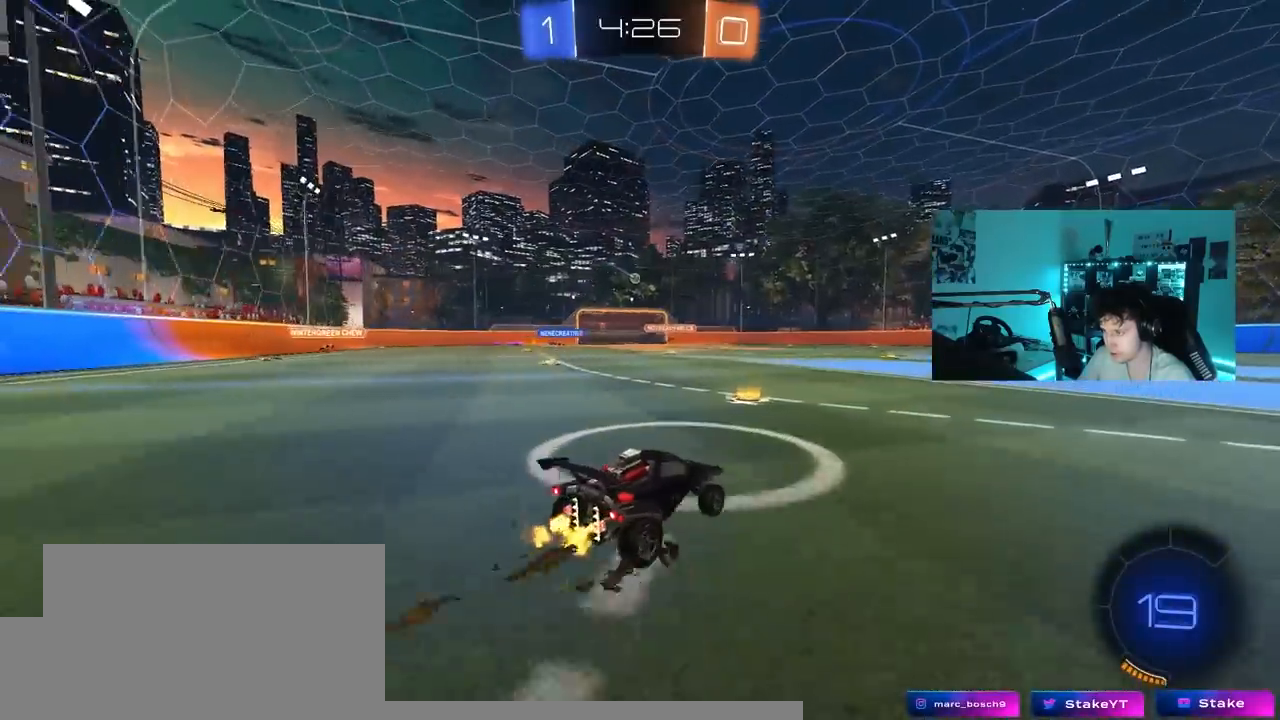
{"keys": ["d", "w"], "mouse_move": "still", "events": [[283, "a", "up"], [383, "d", "down"]]}
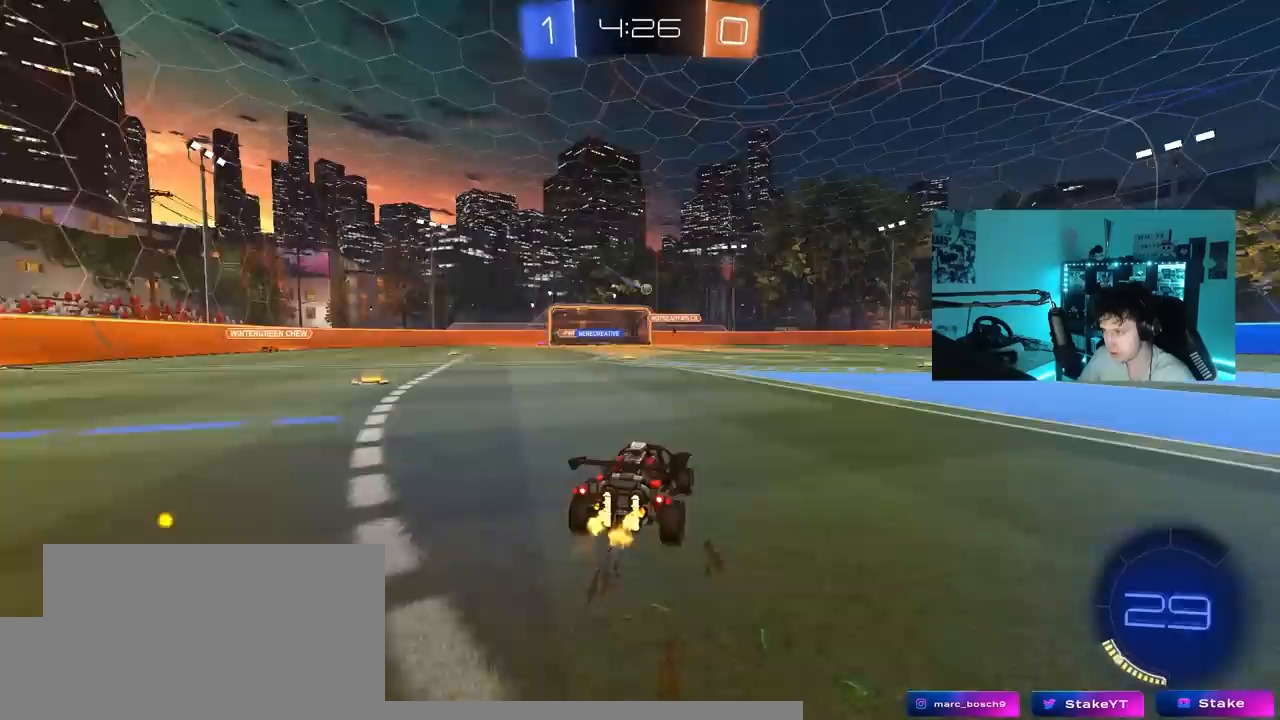
{"keys": ["d", "w"], "mouse_move": "still", "events": [[17, "d", "up"], [250, "d", "down"]]}
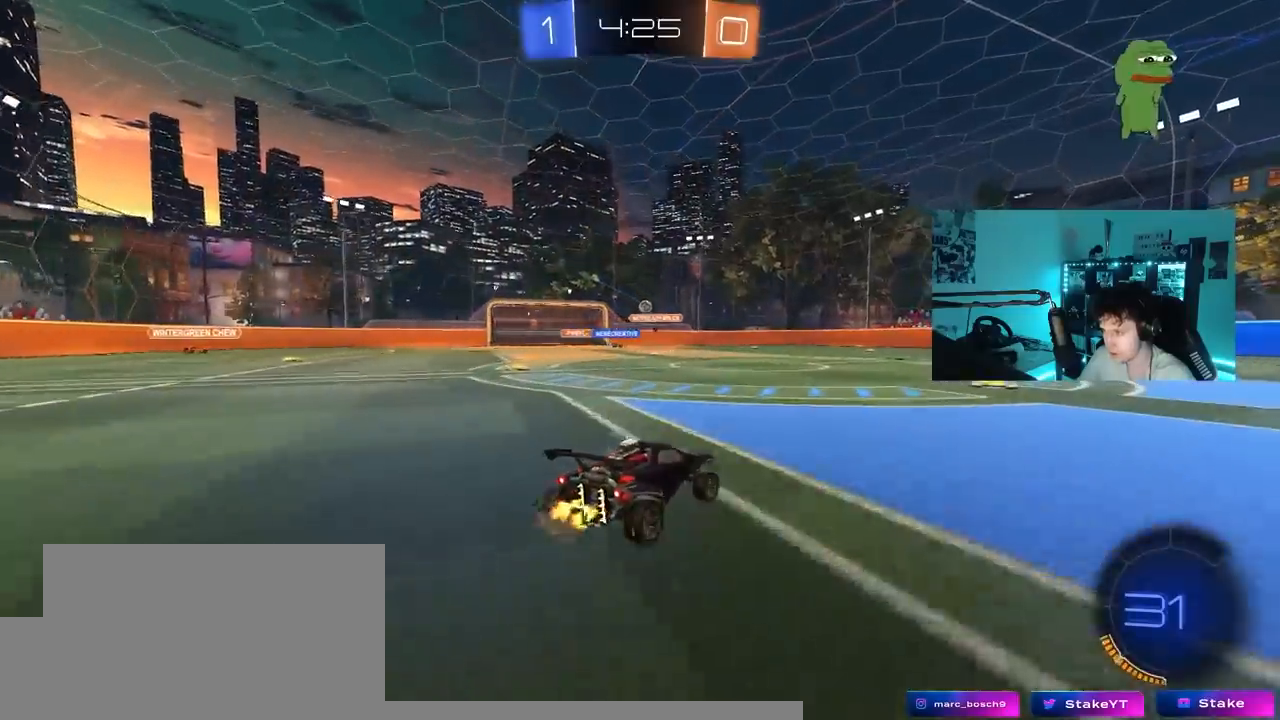
{"keys": ["w"], "mouse_move": "still", "events": [[83, "d", "up"]]}
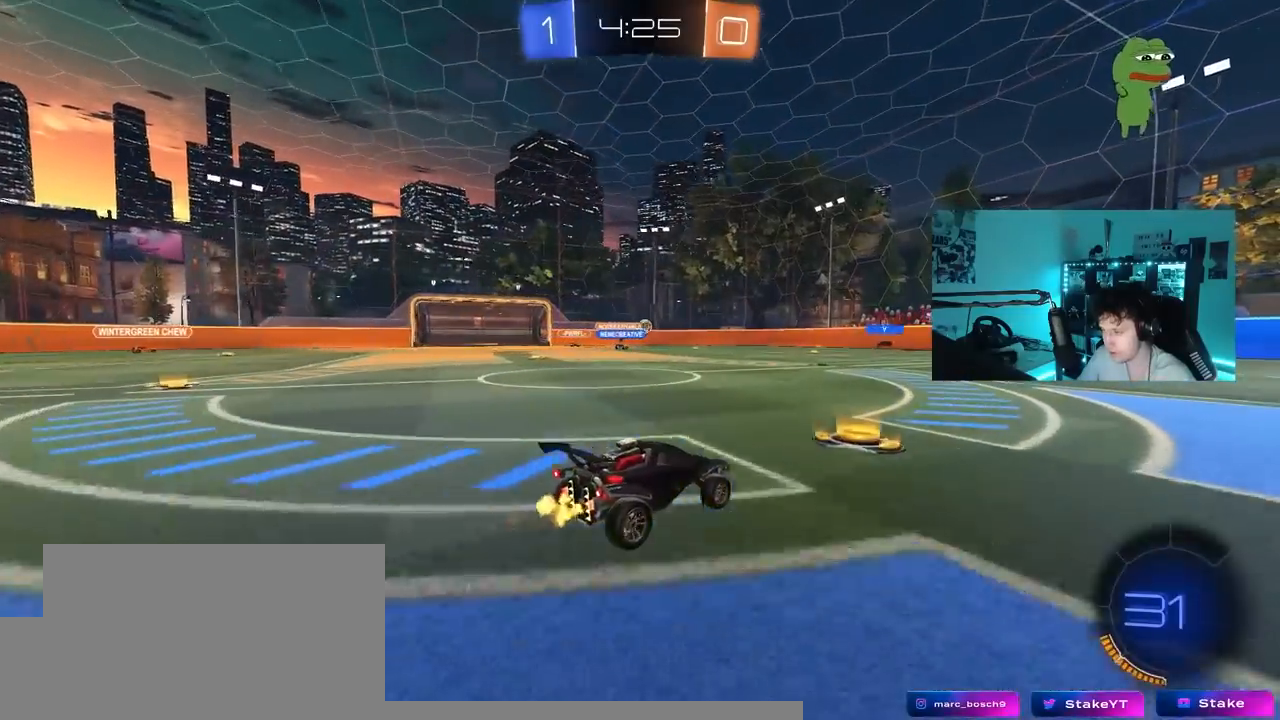
{"keys": ["w"], "mouse_move": "still", "events": [[50, "a", "down"], [233, "a", "up"]]}
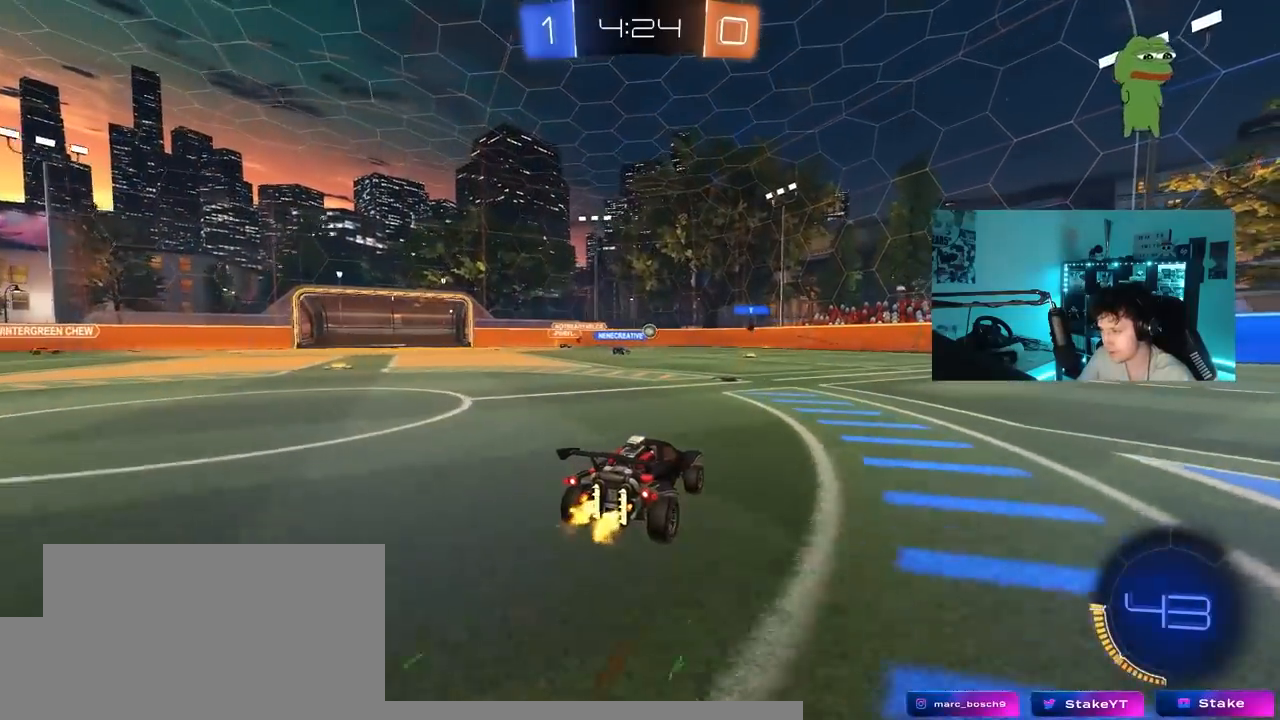
{"keys": ["w"], "mouse_move": "still", "events": []}
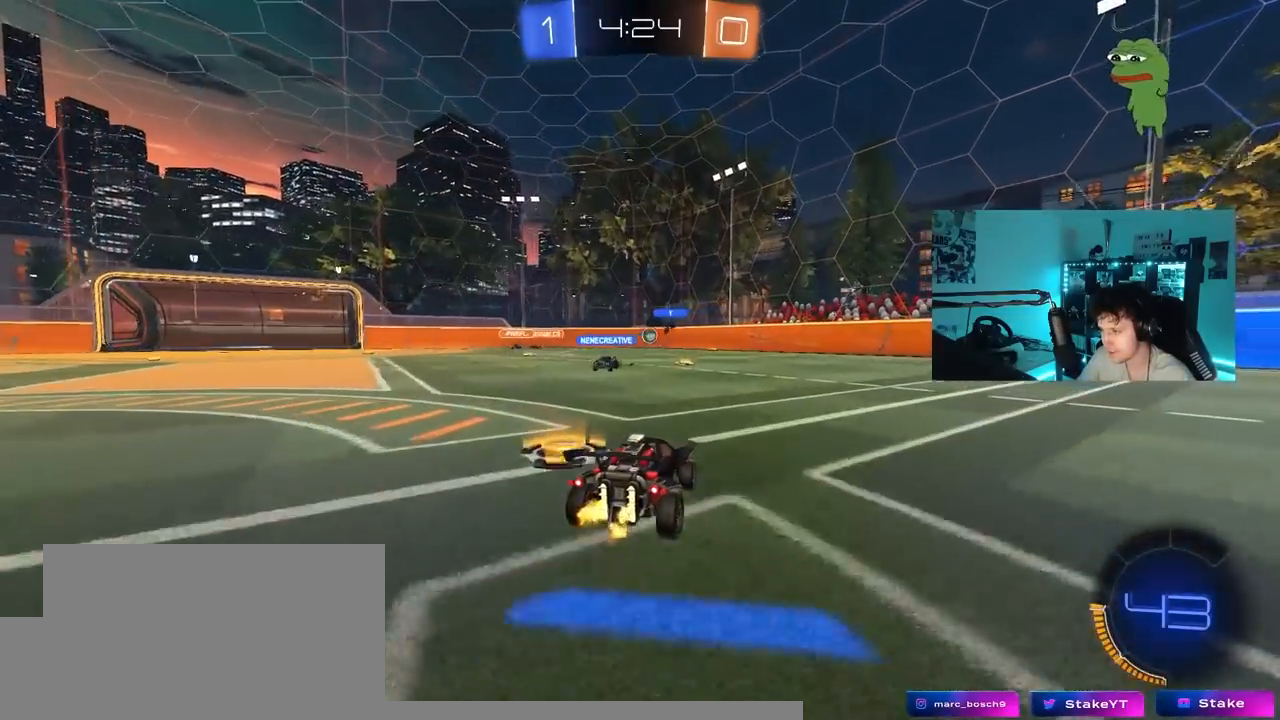
{"keys": ["a", "w"], "mouse_move": "still", "events": [[217, "d", "down"], [267, "d", "up"], [317, "a", "down"]]}
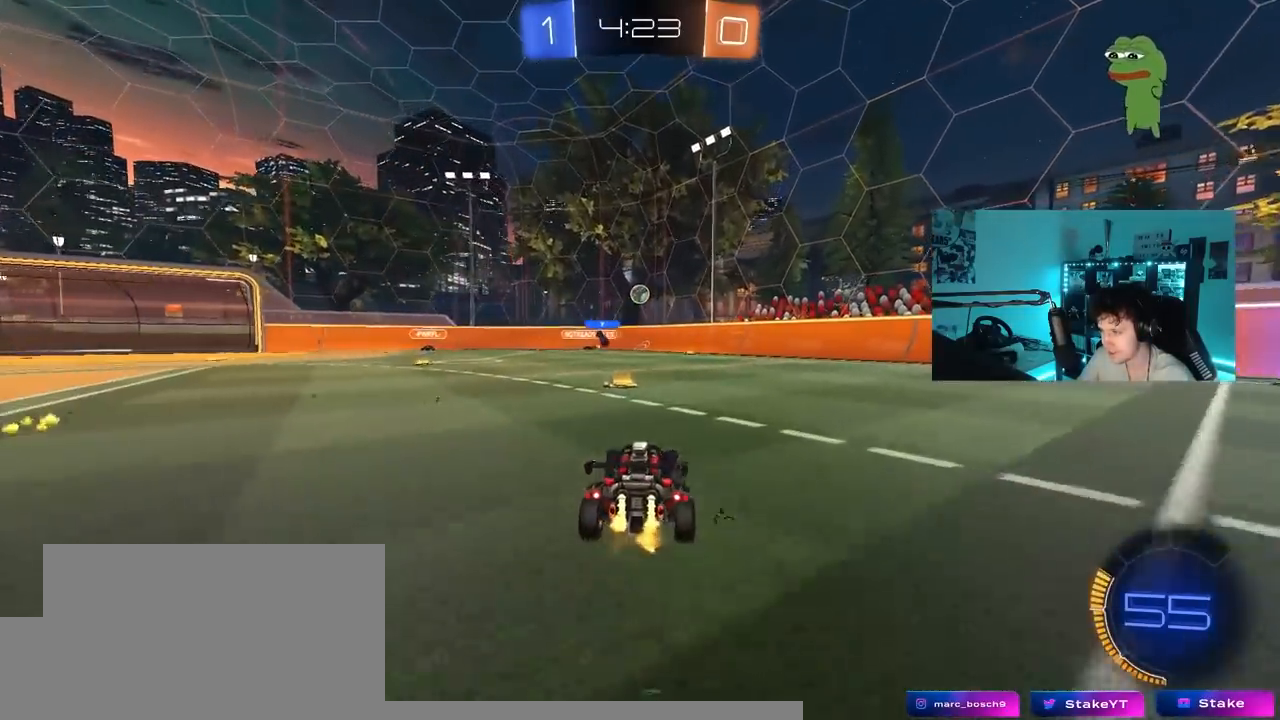
{"keys": ["d", "w"], "mouse_move": "still", "events": [[50, "a", "up"], [133, "d", "down"], [183, "shift", "down"], [333, "shift", "up"]]}
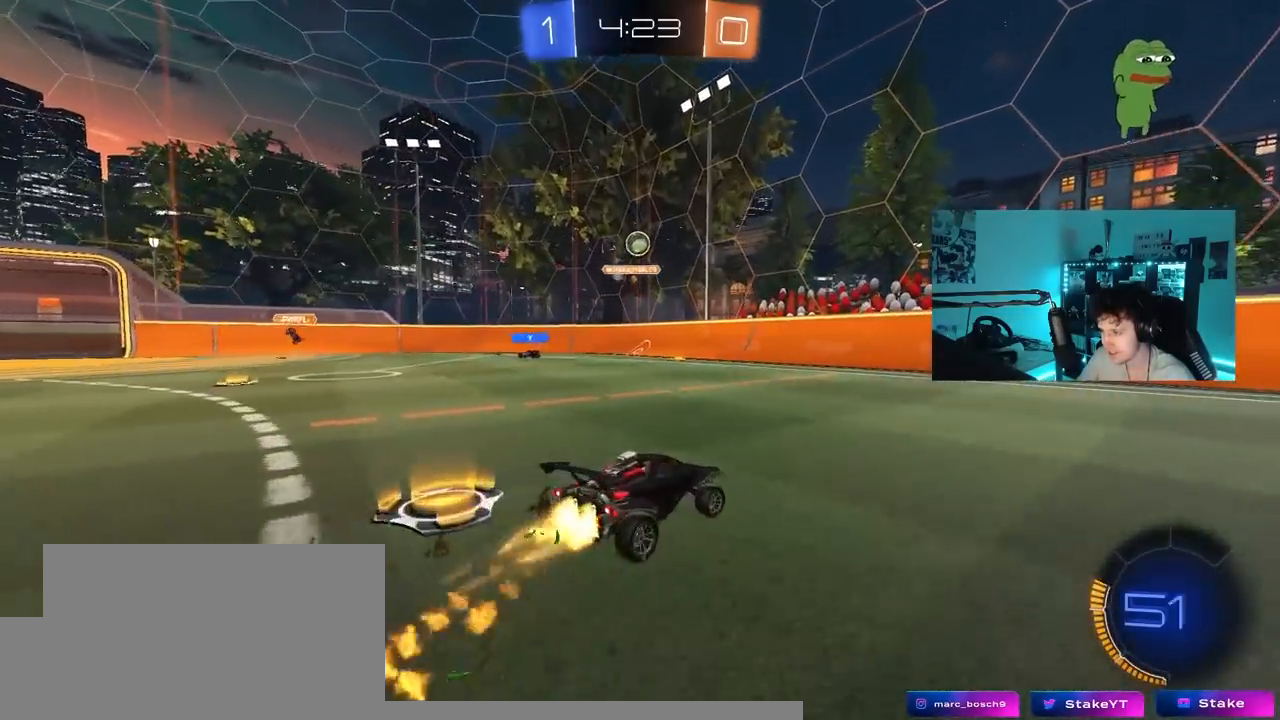
{"keys": ["d", "w"], "mouse_move": "still", "events": []}
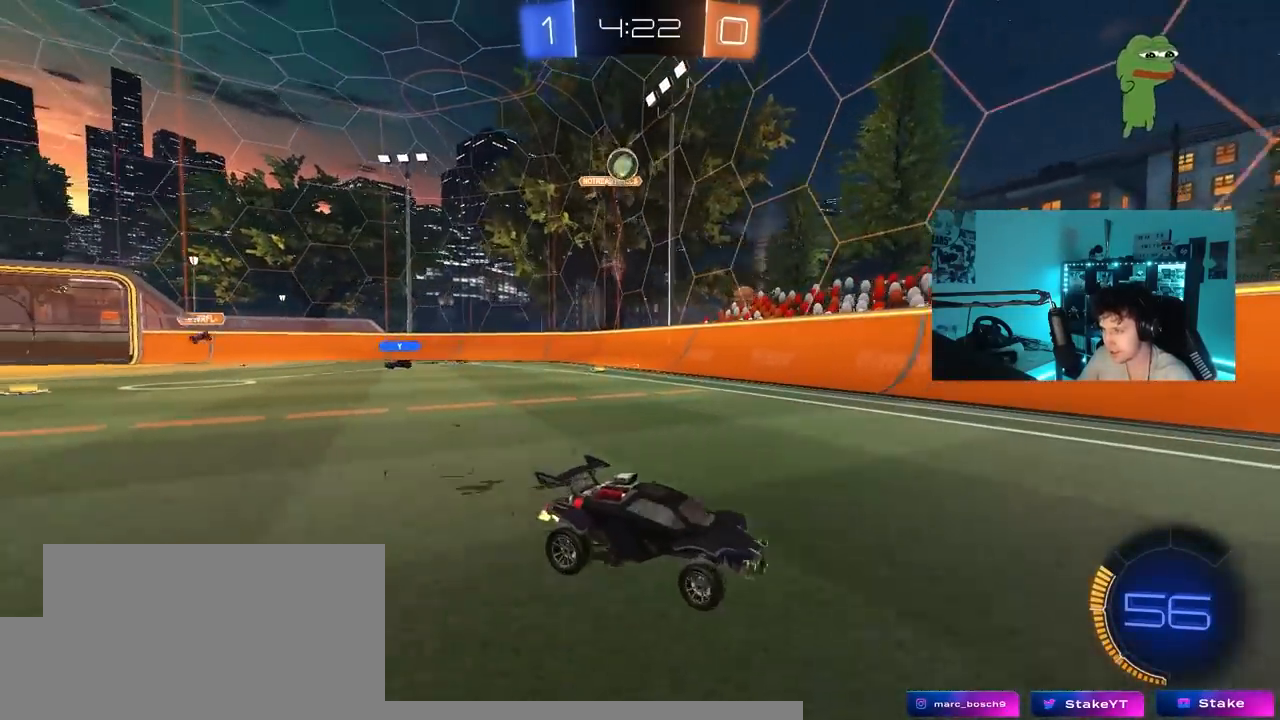
{"keys": ["d", "w"], "mouse_move": "still", "events": [[83, "d", "up"], [450, "d", "down"]]}
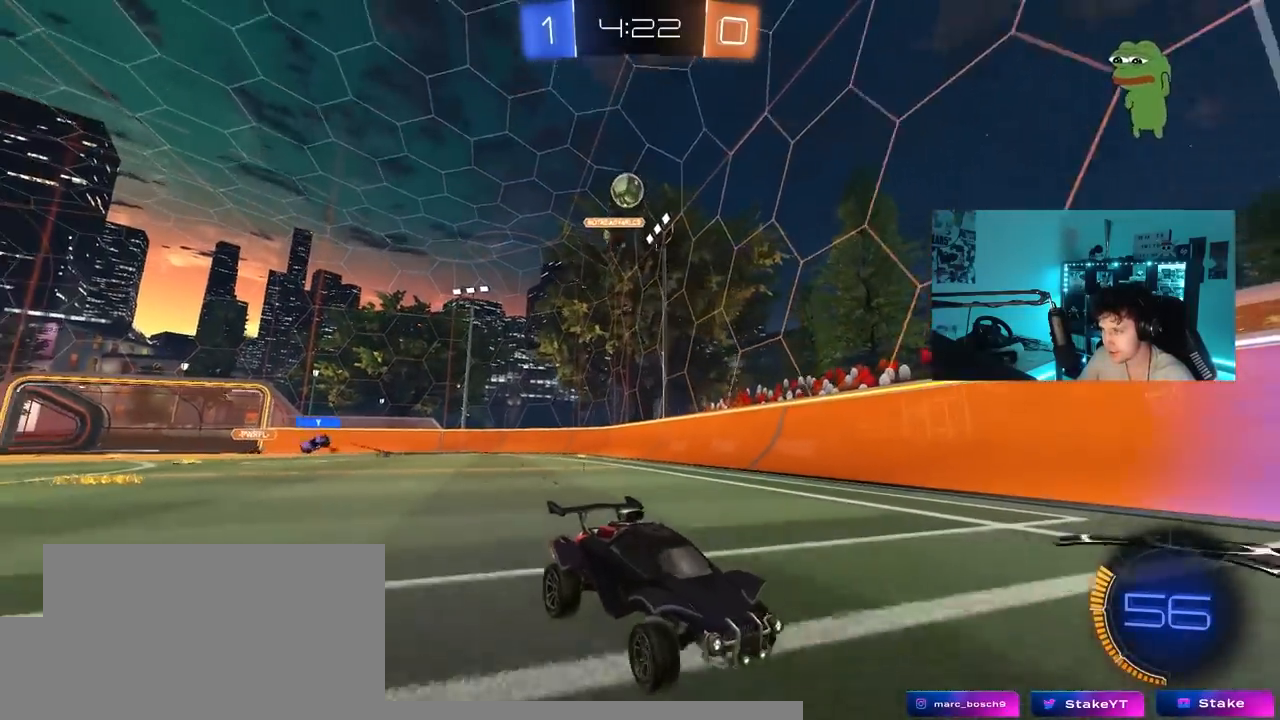
{"keys": ["w"], "mouse_move": "still", "events": [[50, "d", "up"], [183, "a", "down"], [233, "a", "up"]]}
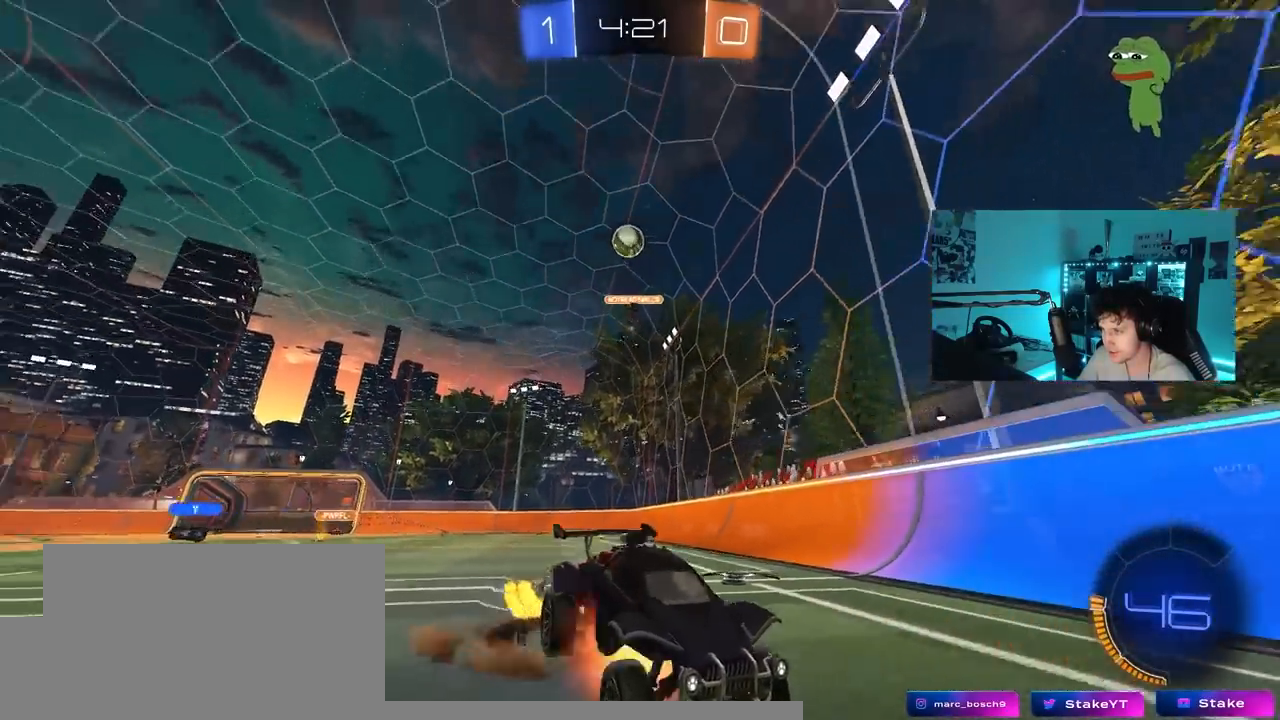
{"keys": [], "mouse_move": "still", "events": [[200, "space", "down"], [400, "space", "up"], [483, "w", "up"]]}
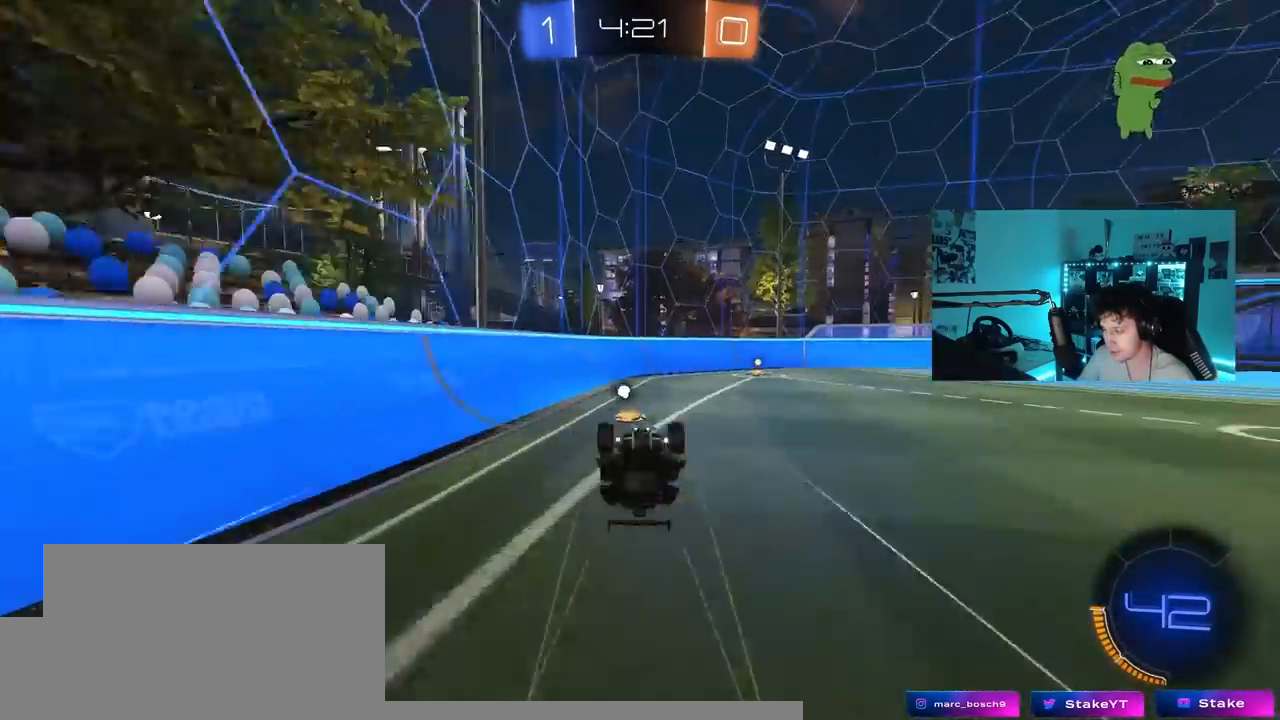
{"keys": [], "mouse_move": "still", "events": [[83, "d", "down"], [317, "space", "down"], [367, "d", "up"], [500, "space", "up"]]}
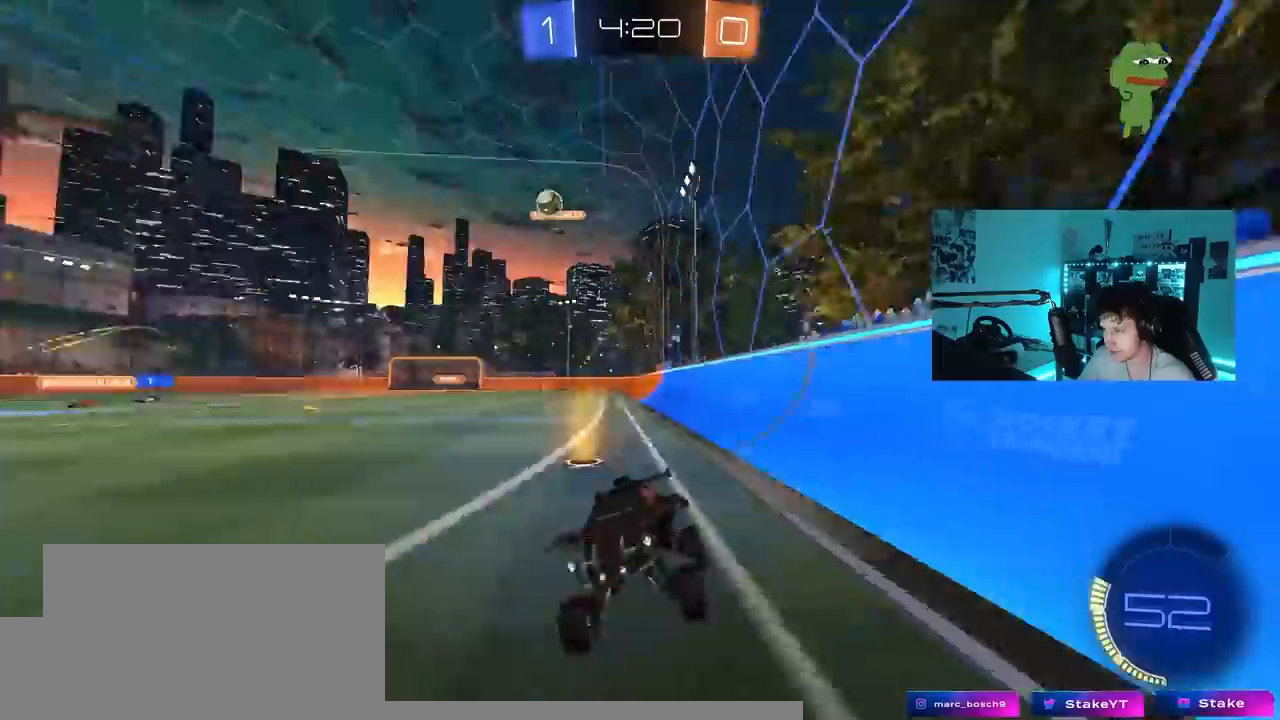
{"keys": ["s"], "mouse_move": "still", "events": [[100, "d", "down"], [100, "w", "down"], [150, "shift", "down"], [333, "shift", "up"], [333, "w", "up"], [417, "s", "down"], [467, "d", "up"]]}
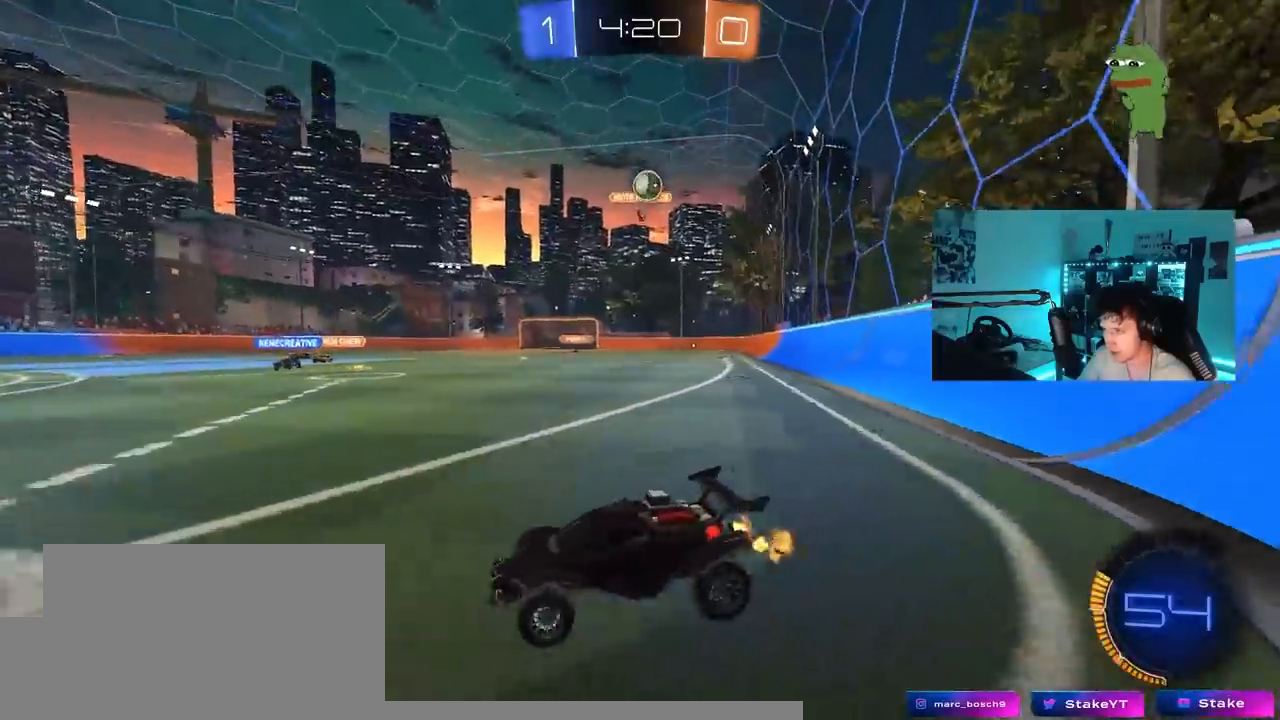
{"keys": ["a", "w"], "mouse_move": "still", "events": [[17, "a", "down"], [17, "s", "up"], [167, "w", "down"], [200, "a", "up"], [350, "a", "down"]]}
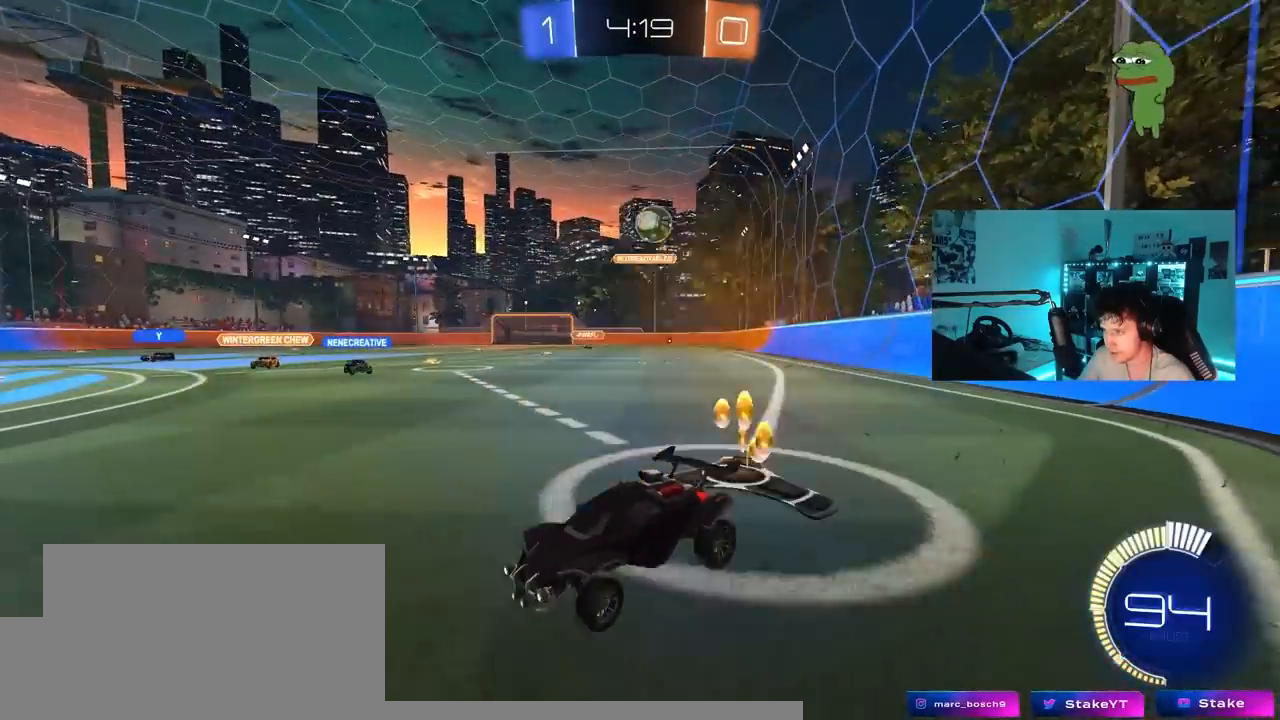
{"keys": ["d"], "mouse_move": "still", "events": [[267, "w", "up"], [317, "a", "up"], [367, "d", "down"]]}